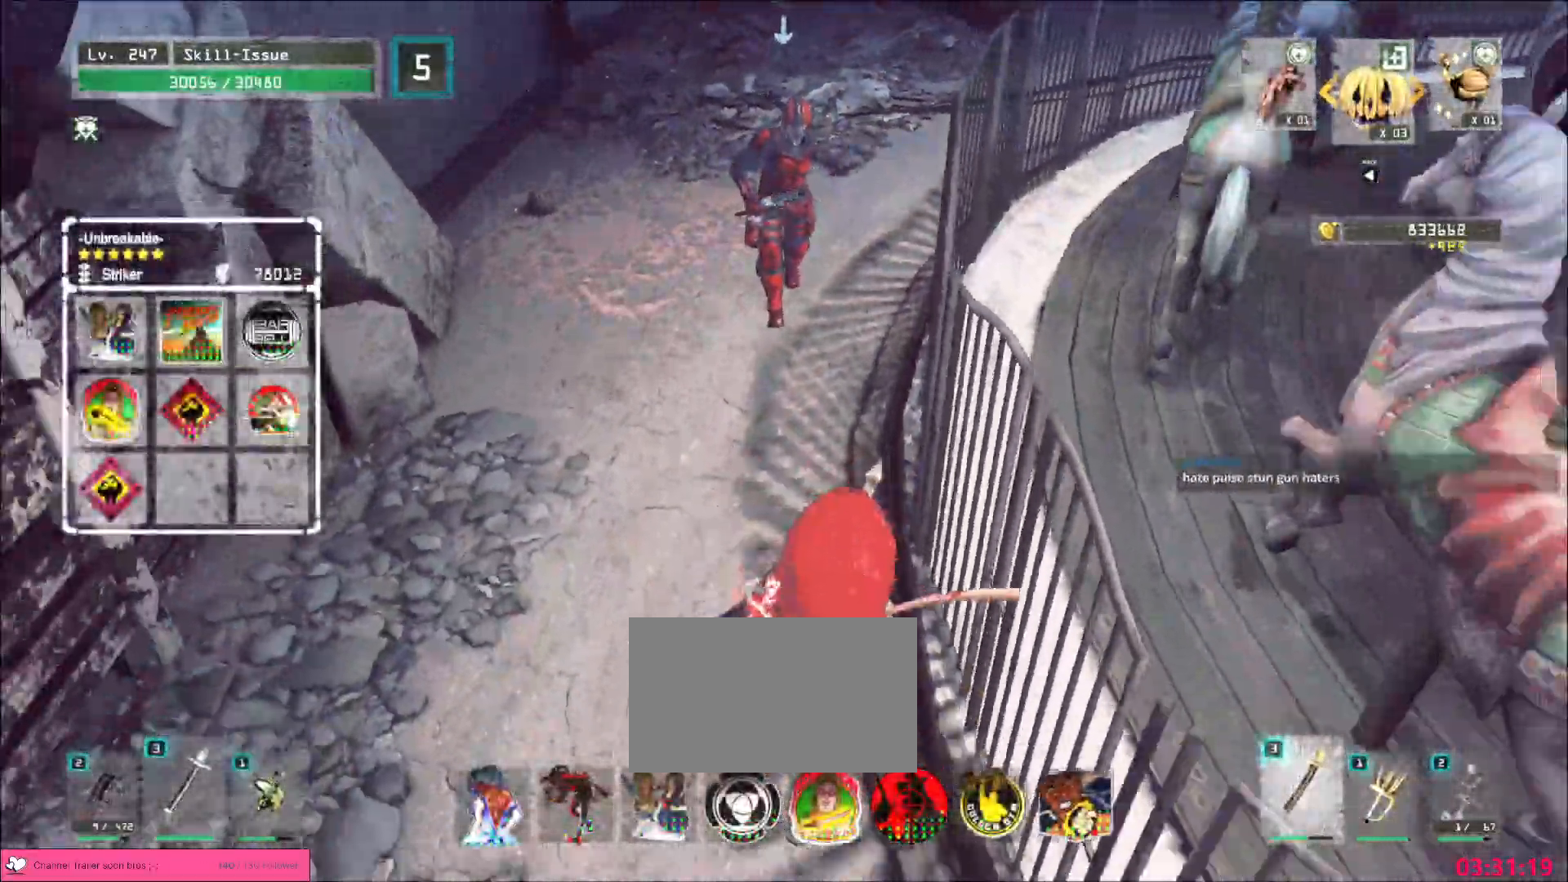
Gameplay with keyboard and mouse; each line is a JSON object with the keys and mouse buttons held at the frame after it. "events" lists presses ("down") and releases ("up") of "1", "2", "3", "4", "5", "a", "alt", "b", "c", "ctrl", "d", "e", "f", "g", "q", "r", "s", "shift", "space", "t", "tab", "v", "w", "x", "z", "mouse_left", "mouse_right", "mouse_mb4" and "mouse_mb5" between this image and that frame as [ms after this image, input, new state], when the widget could be followed in between. "mouse_left", "mouse_right", "mouse_mb4", "mouse_mb5" = the "left", "right", "mb4", "mb5" buttons of the "mouse" list. No other keys are recorded. Not read: mouse_move mouse_wheel.
{"keys": ["w"], "mouse": [], "events": [[17, "mouse_left", "up"], [133, "q", "down"], [233, "q", "up"], [233, "s", "up"], [300, "w", "down"], [367, "ctrl", "down"], [467, "ctrl", "up"]]}
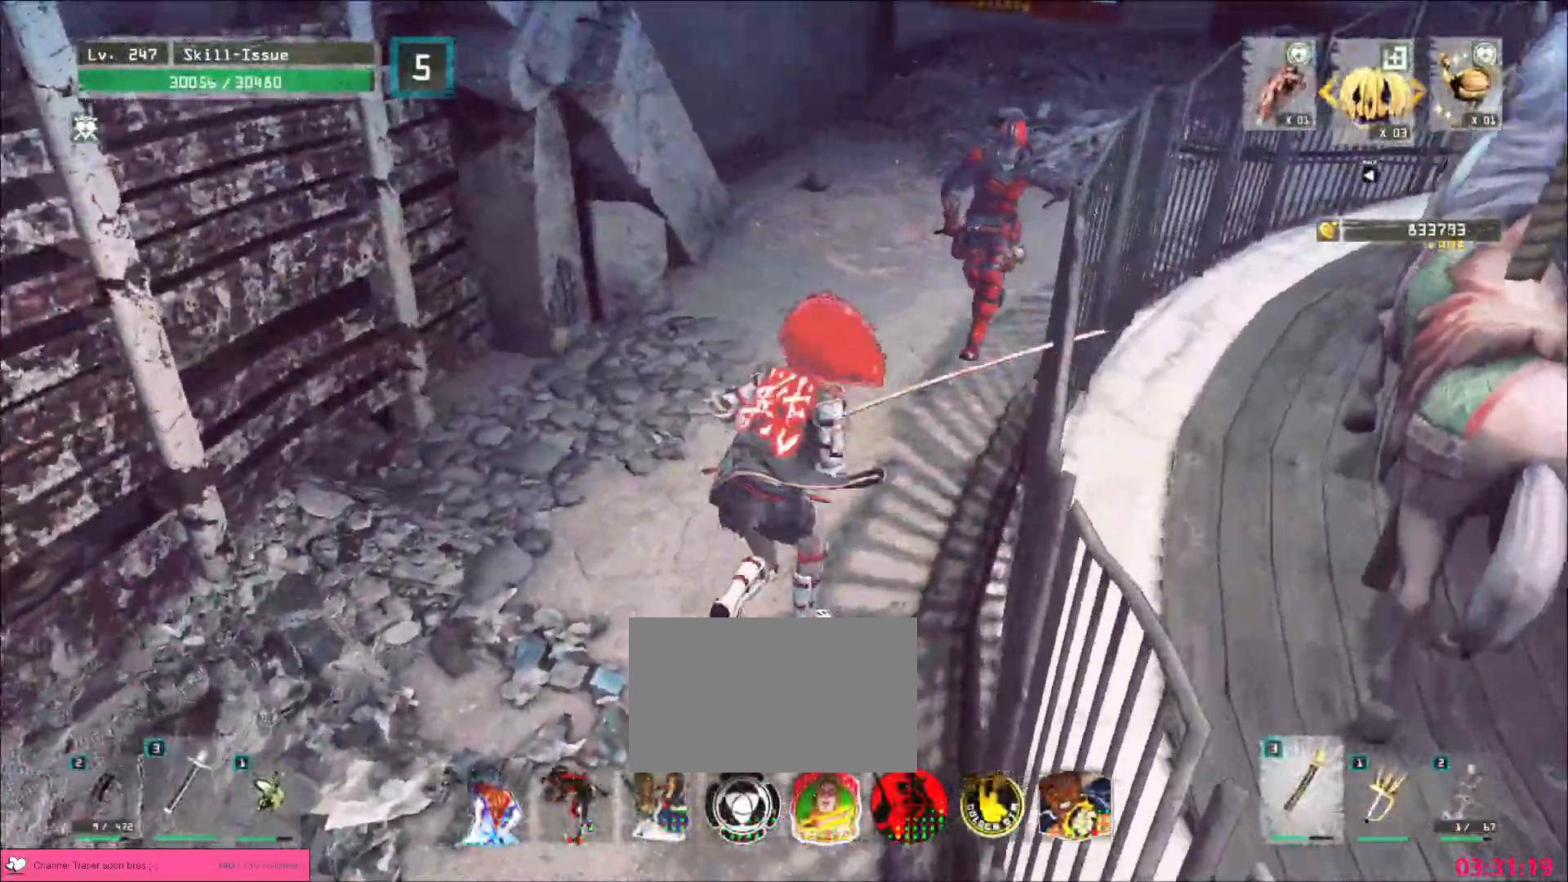
{"keys": ["d"], "mouse": [], "events": [[417, "d", "down"], [483, "w", "up"]]}
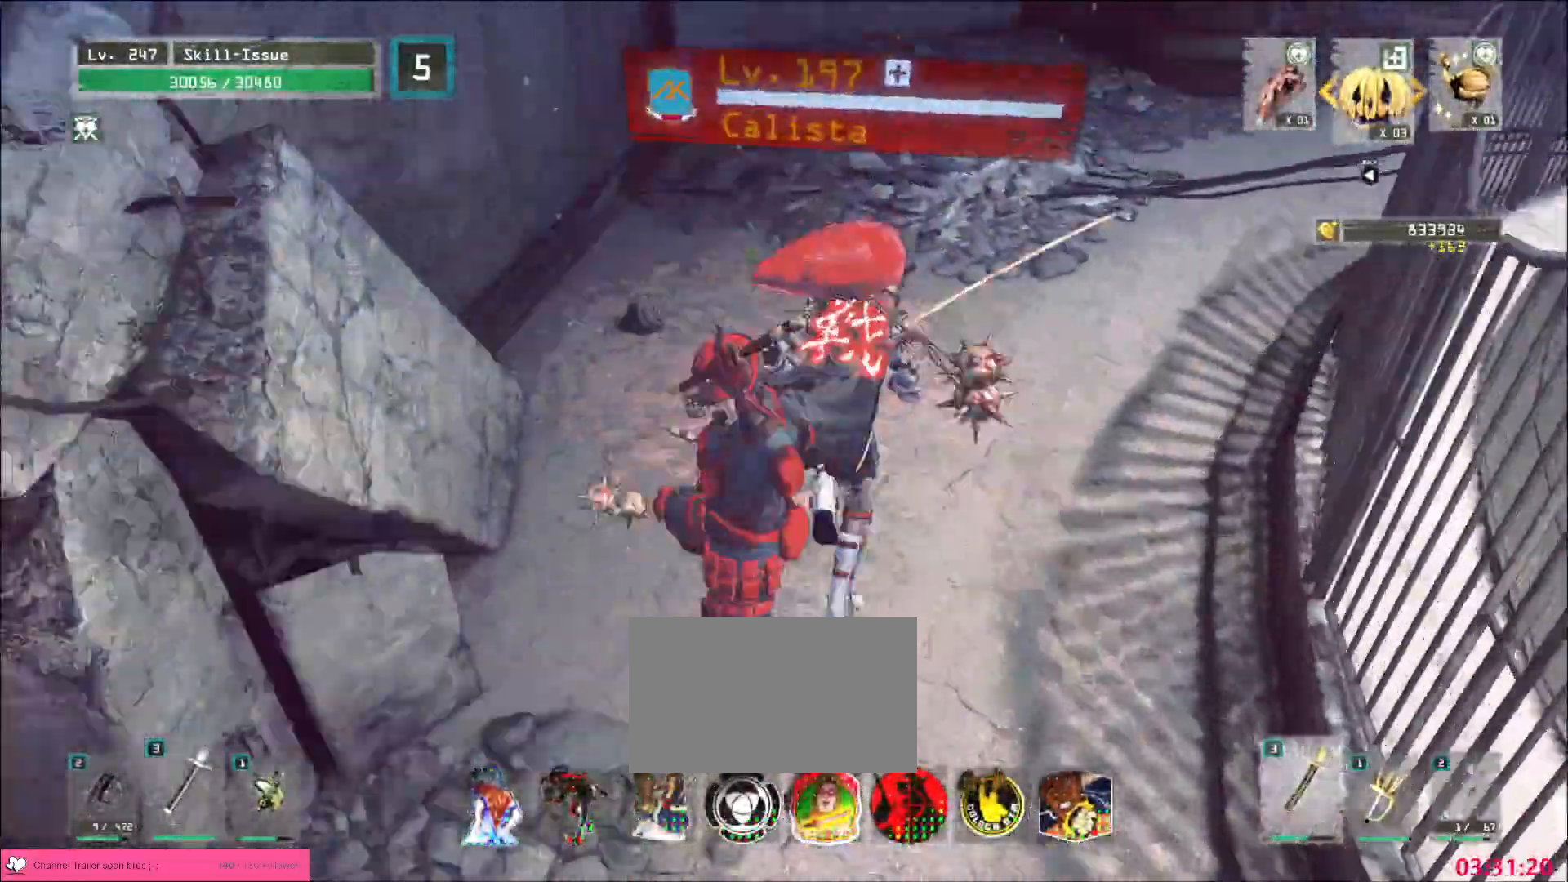
{"keys": [], "mouse": [], "events": [[17, "s", "down"], [117, "a", "down"], [133, "d", "up"], [217, "mouse_left", "down"], [250, "mouse_left", "up"], [283, "a", "up"], [283, "s", "up"], [350, "q", "down"], [383, "q", "up"]]}
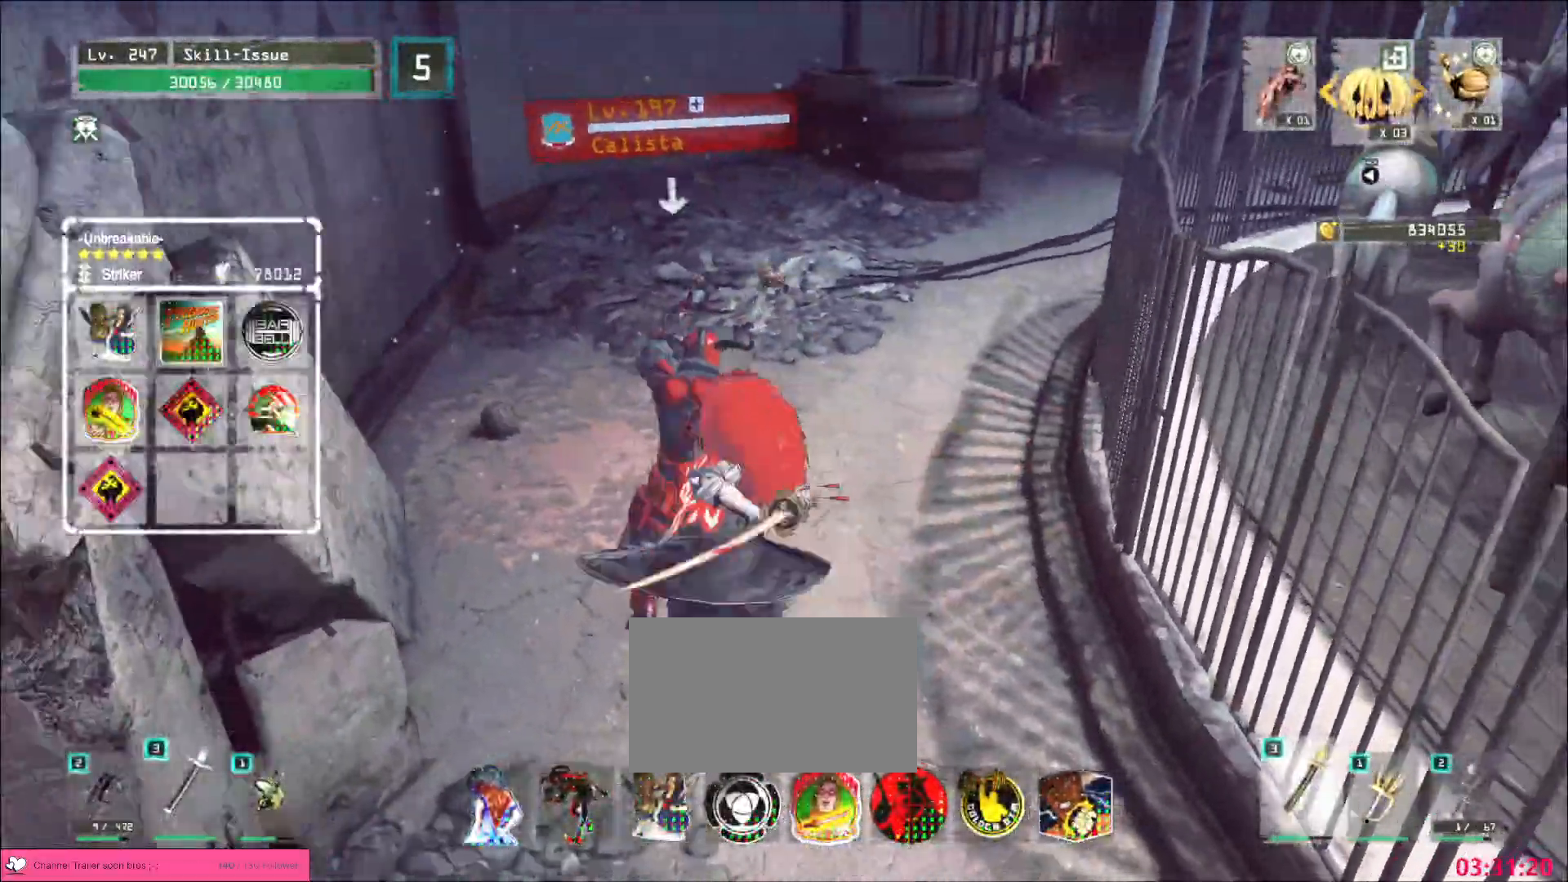
{"keys": [], "mouse": [], "events": [[233, "mouse_left", "down"], [283, "mouse_left", "up"]]}
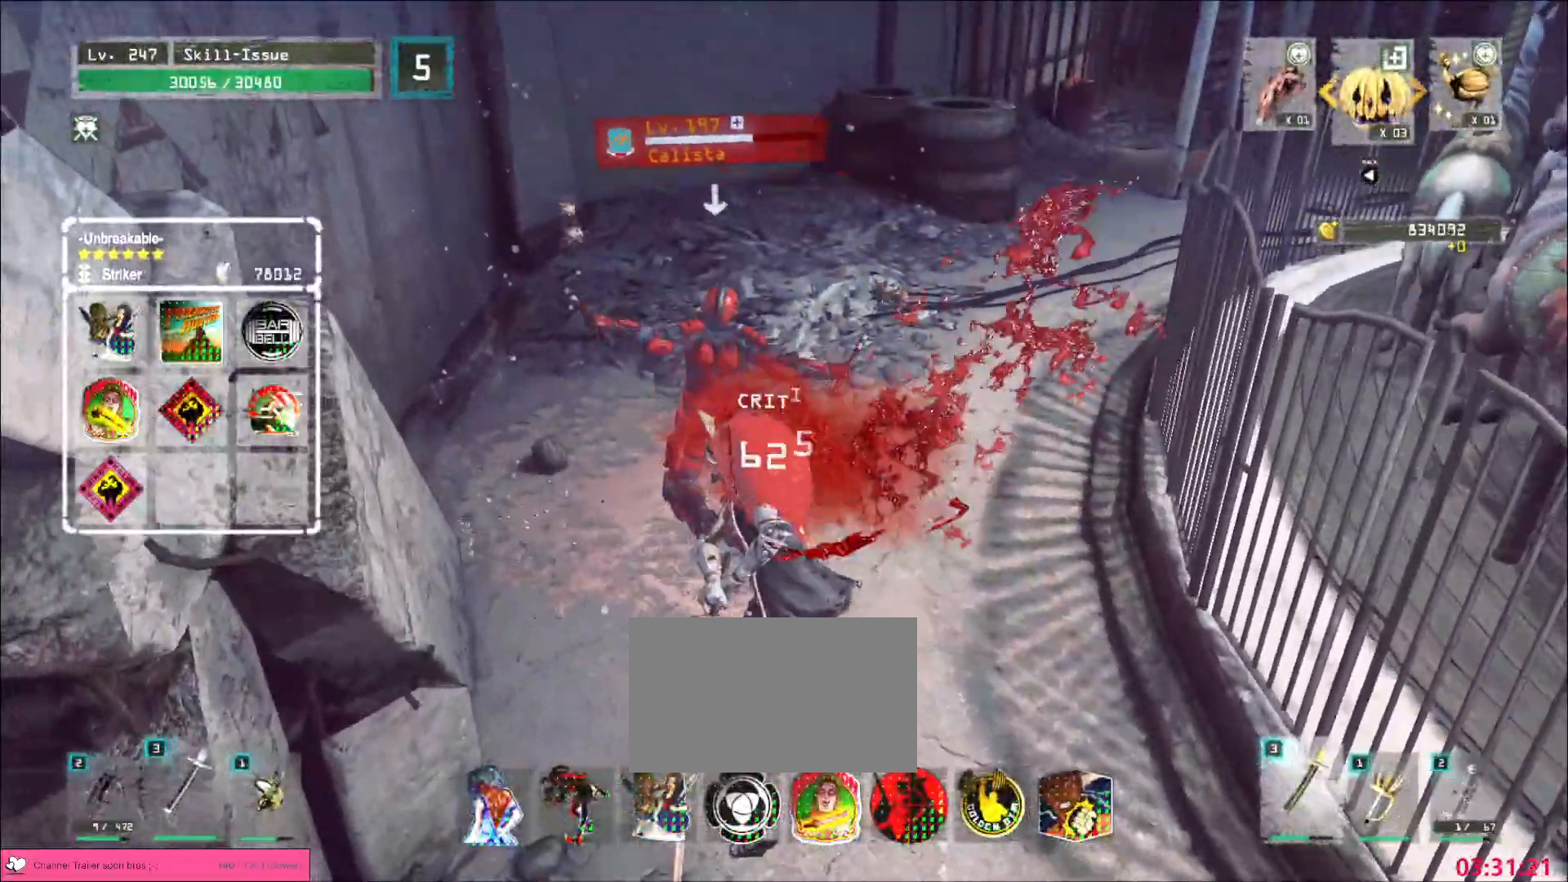
{"keys": [], "mouse": [], "events": []}
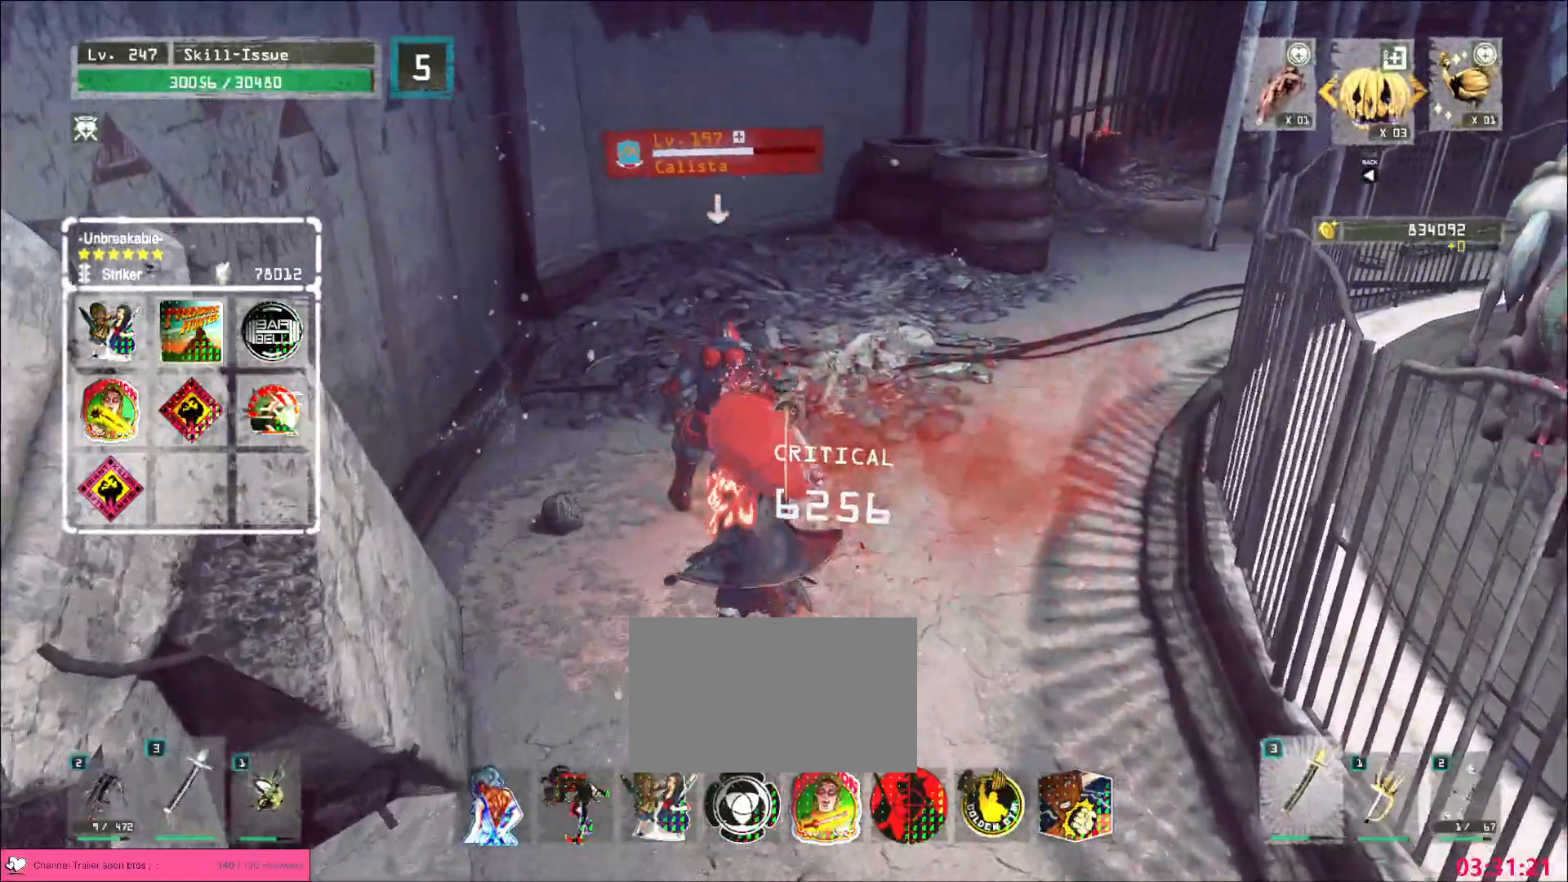
{"keys": [], "mouse": [], "events": [[150, "q", "down"], [200, "q", "up"]]}
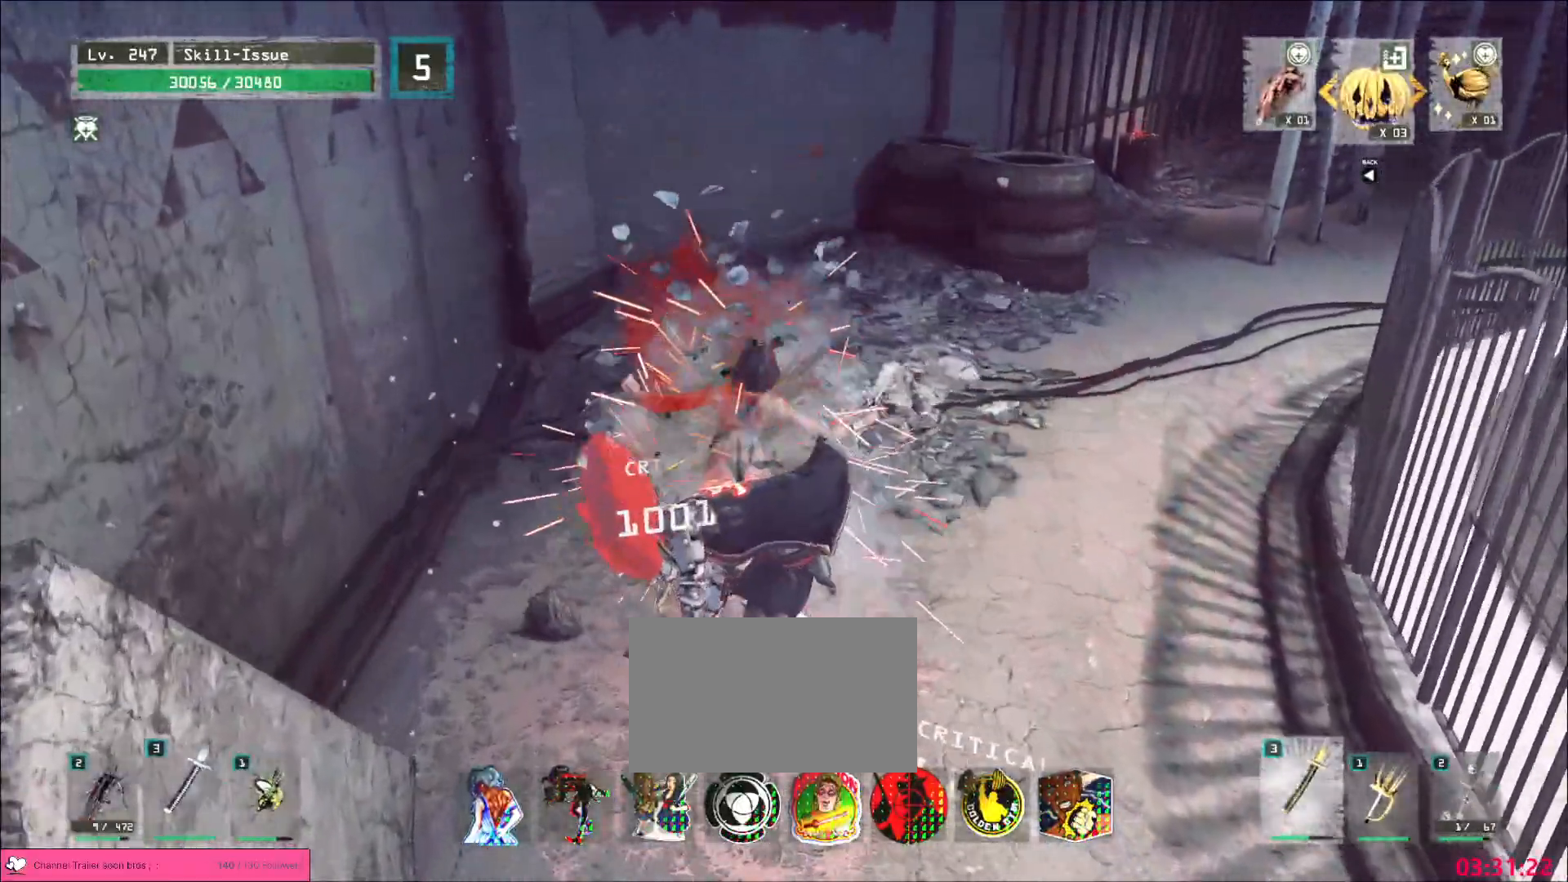
{"keys": [], "mouse": [], "events": []}